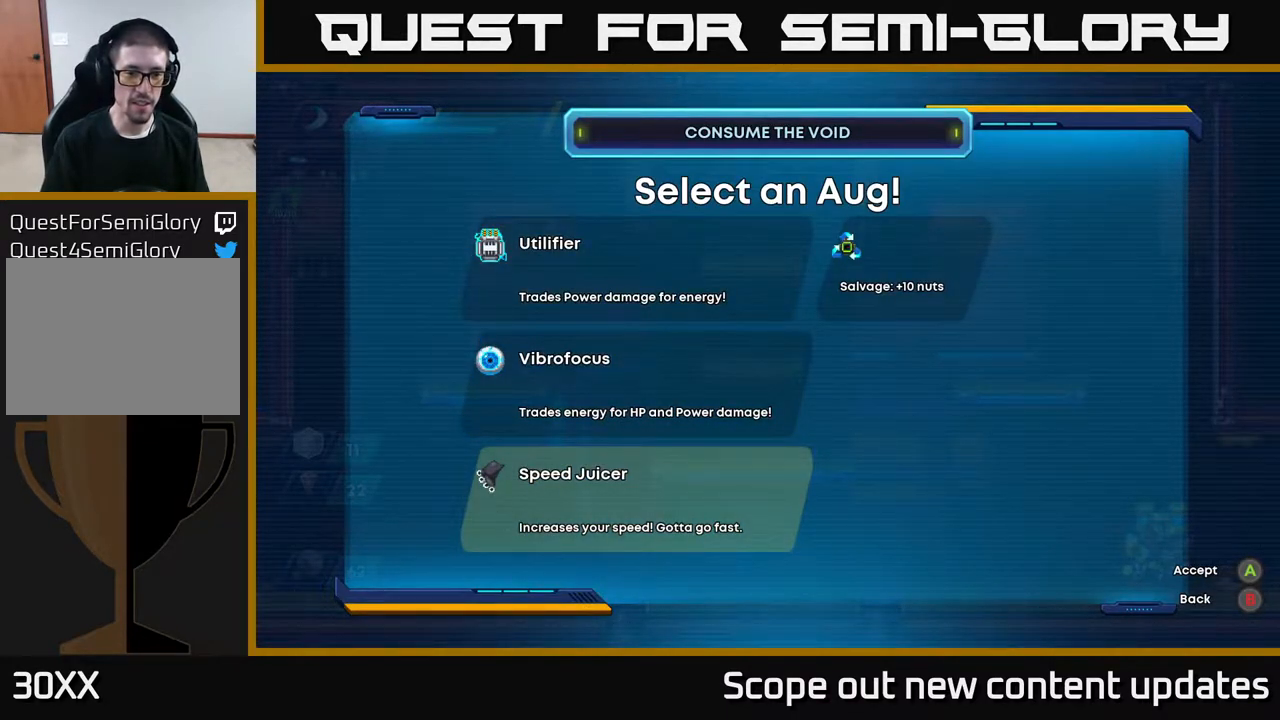
Gameplay with a controller (Xbox layout); each line is a JSON object with the inputs held at the frame after it. "events" lists button and stick changes between this image and that frame as [ms after this image, input, new state], when the widget could be followed in between.
{"buttons": [], "left_stick": "center", "right_stick": "center", "events": [[150, "DPAD_UP", "down"], [267, "DPAD_UP", "up"]]}
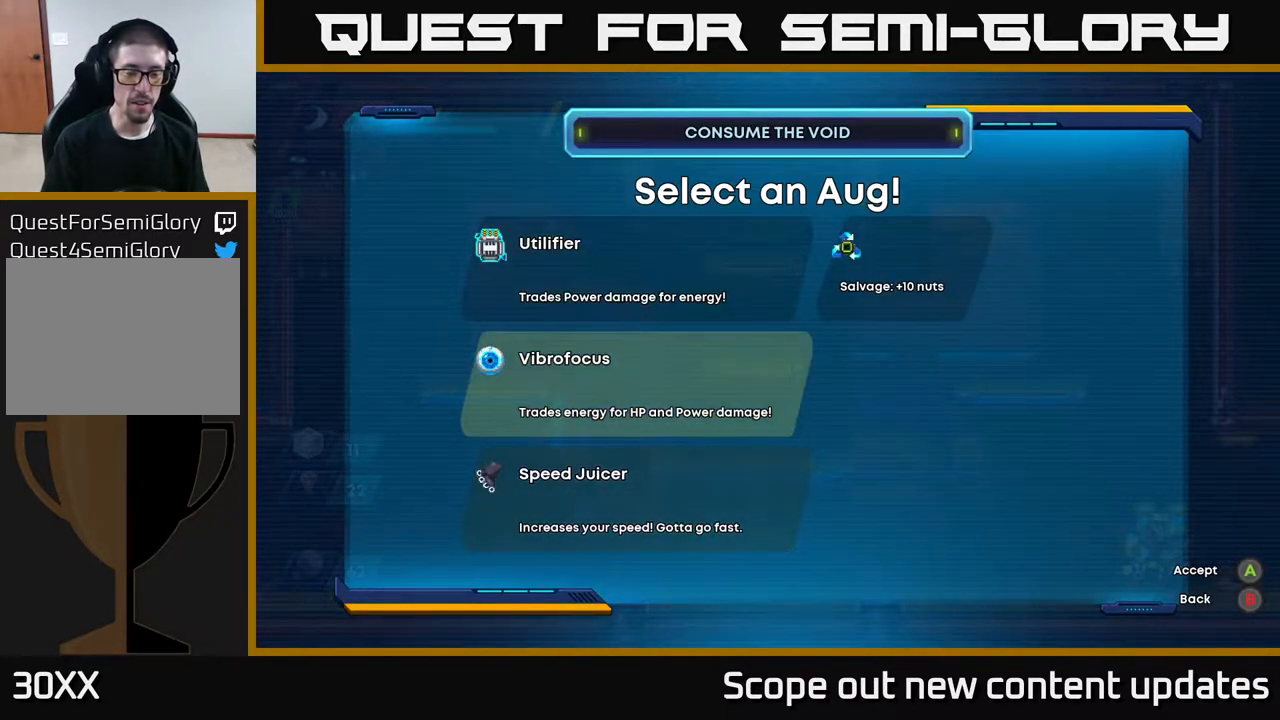
{"buttons": [], "left_stick": "center", "right_stick": "center", "events": []}
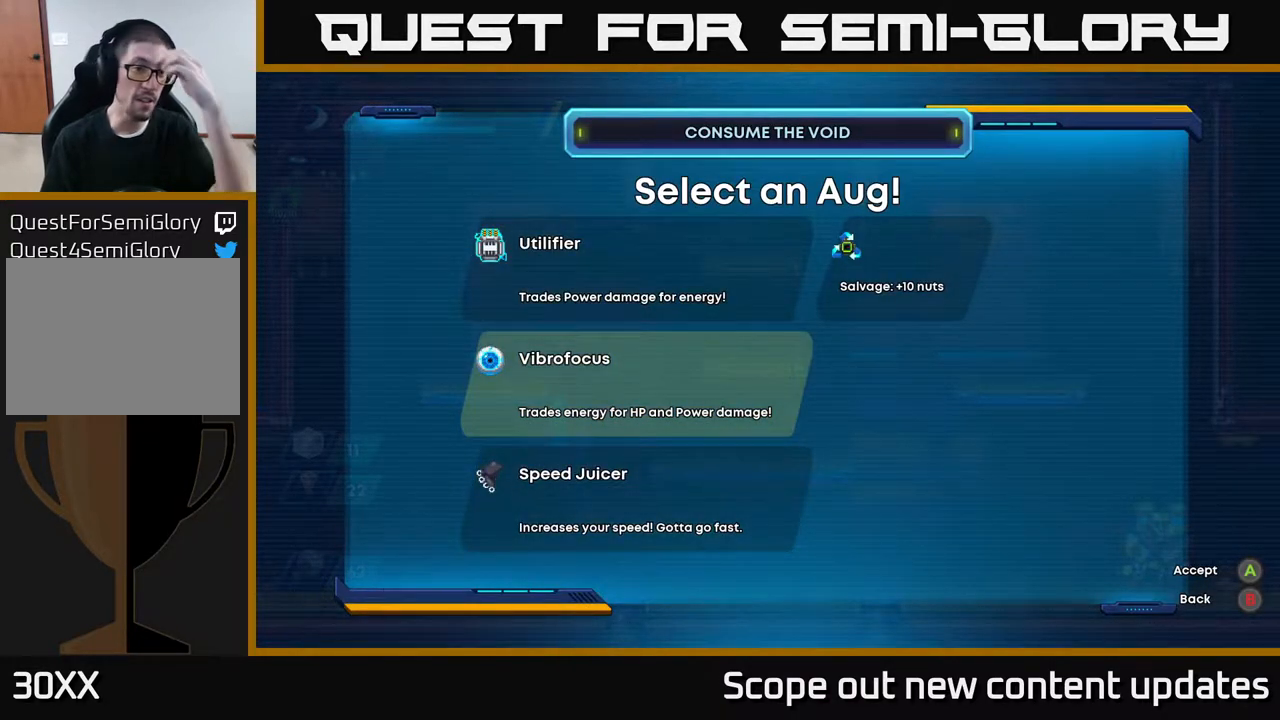
{"buttons": [], "left_stick": "center", "right_stick": "center", "events": []}
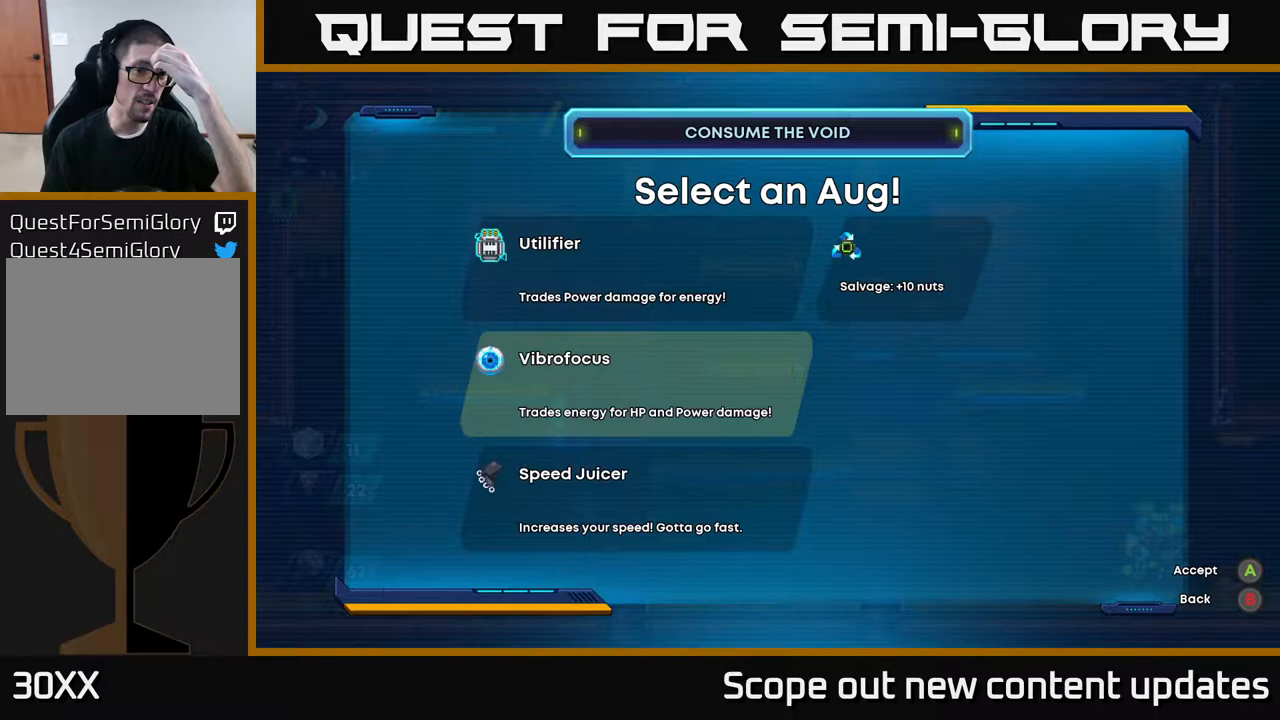
{"buttons": [], "left_stick": "center", "right_stick": "center", "events": []}
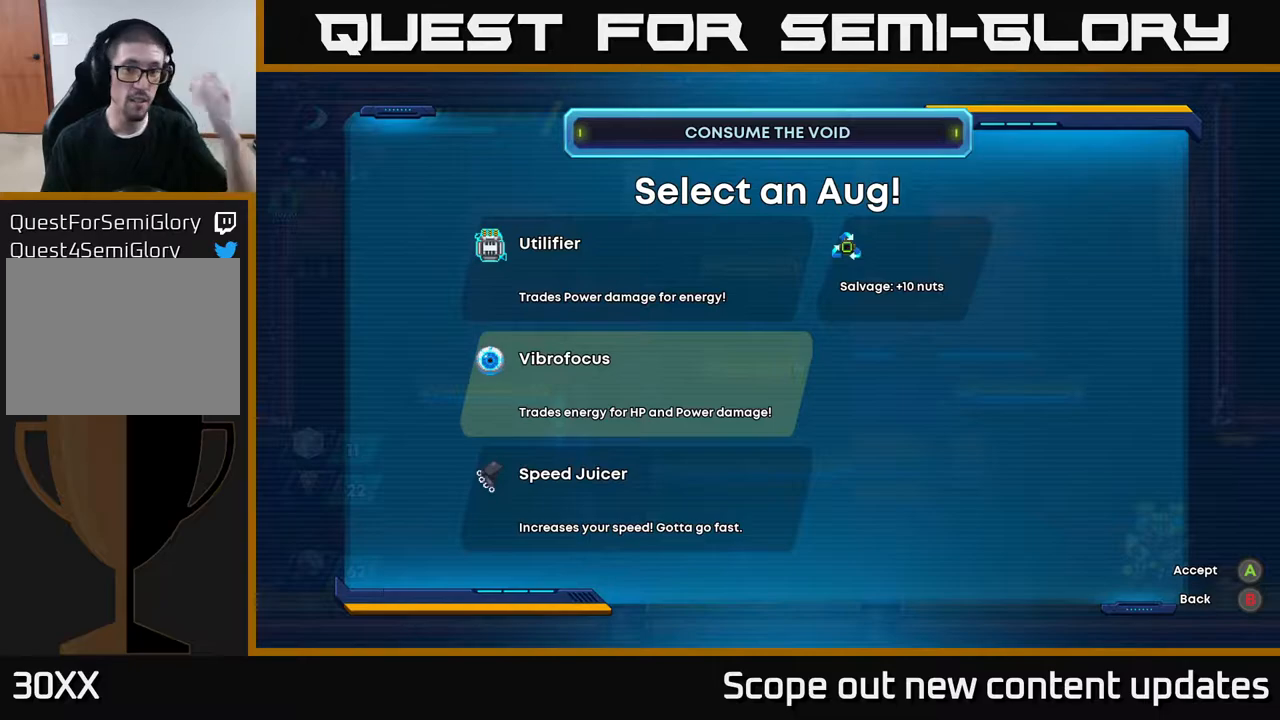
{"buttons": [], "left_stick": "center", "right_stick": "center", "events": []}
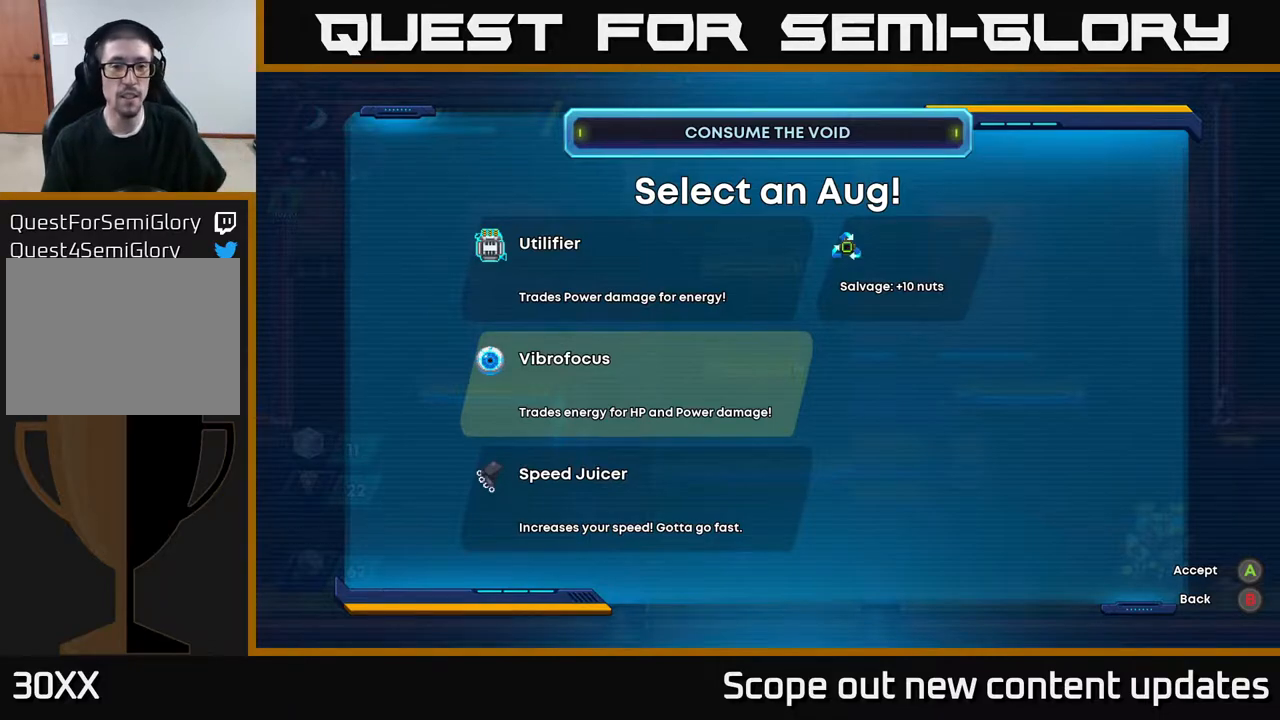
{"buttons": [], "left_stick": "center", "right_stick": "center", "events": []}
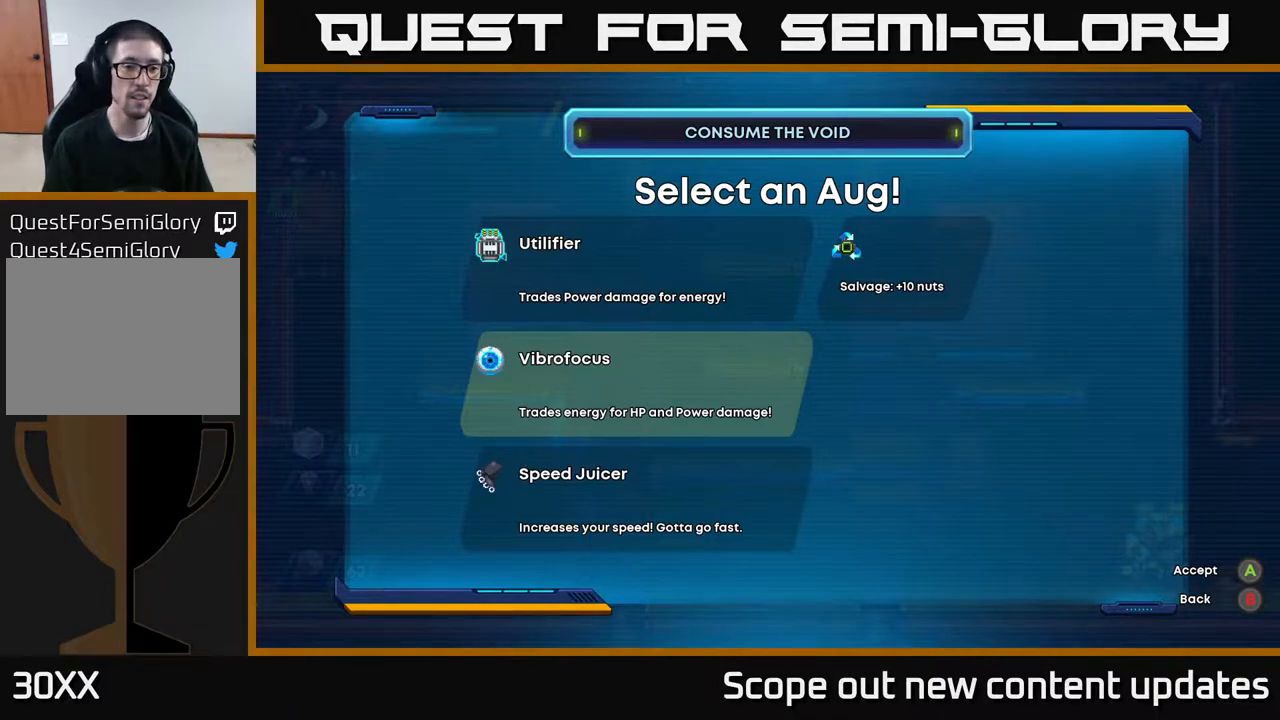
{"buttons": [], "left_stick": "center", "right_stick": "center", "events": [[350, "DPAD_UP", "down"], [450, "DPAD_UP", "up"]]}
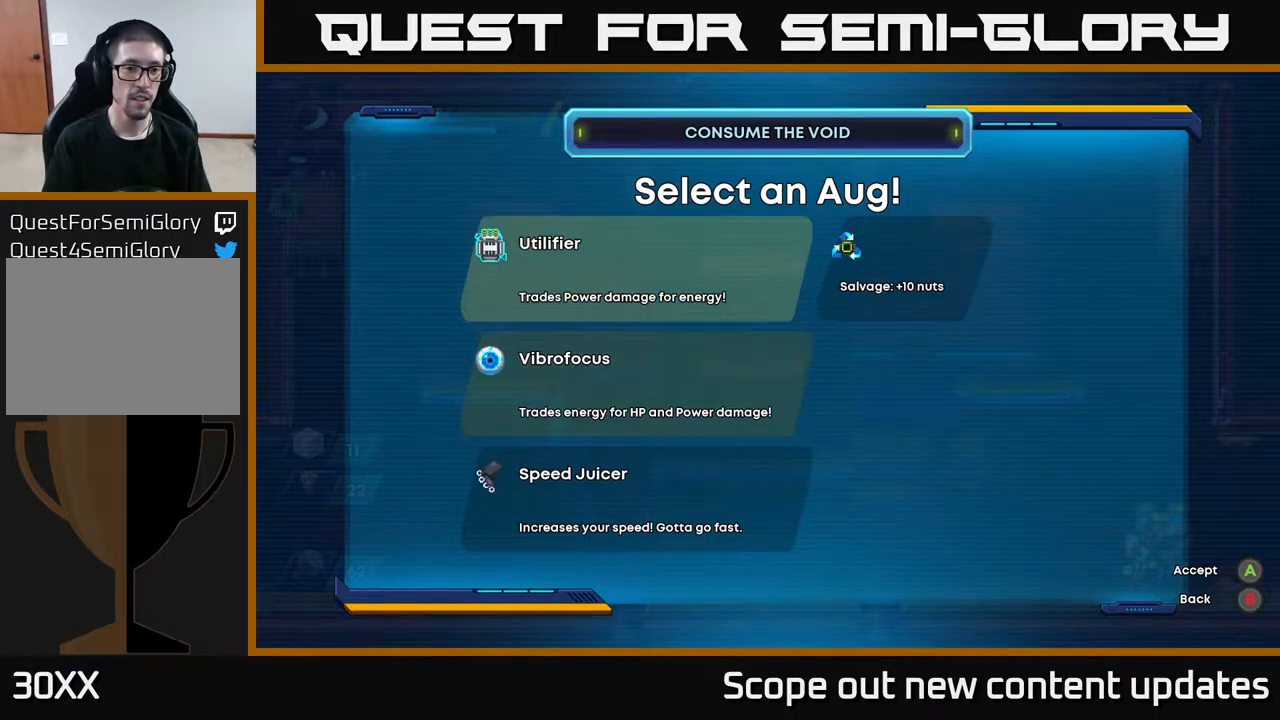
{"buttons": ["DPAD_DOWN"], "left_stick": "center", "right_stick": "center", "events": [[333, "DPAD_DOWN", "down"], [400, "DPAD_DOWN", "up"], [483, "DPAD_DOWN", "down"]]}
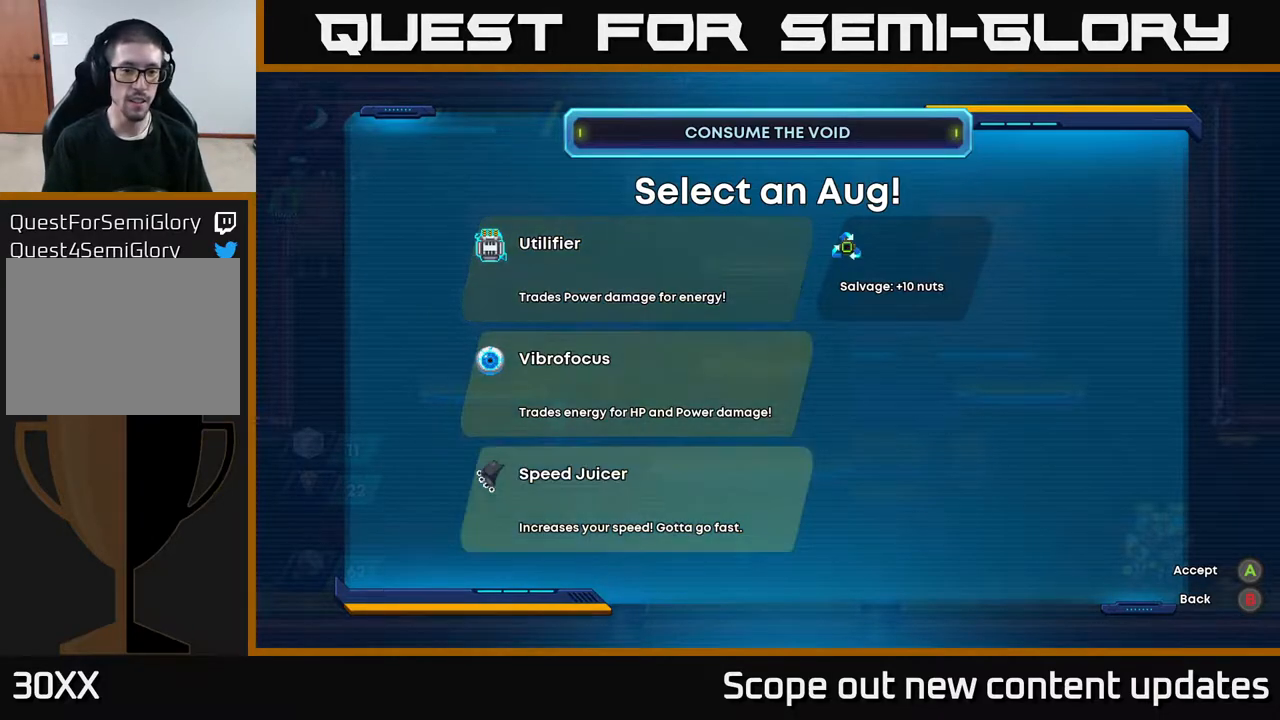
{"buttons": ["DPAD_RIGHT"], "left_stick": "center", "right_stick": "center", "events": [[83, "DPAD_DOWN", "up"], [217, "A", "down"], [283, "A", "up"], [467, "DPAD_RIGHT", "down"]]}
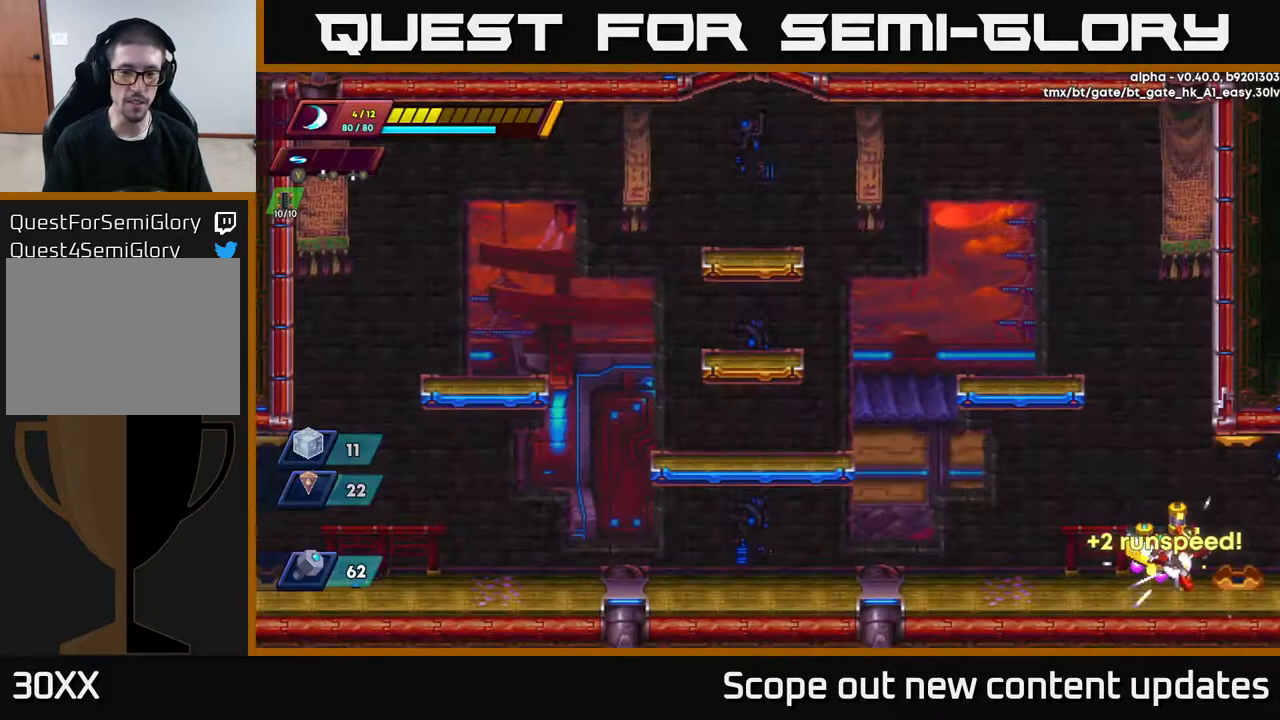
{"buttons": ["R2", "DPAD_RIGHT"], "left_stick": "center", "right_stick": "center", "events": [[67, "R2", "down"]]}
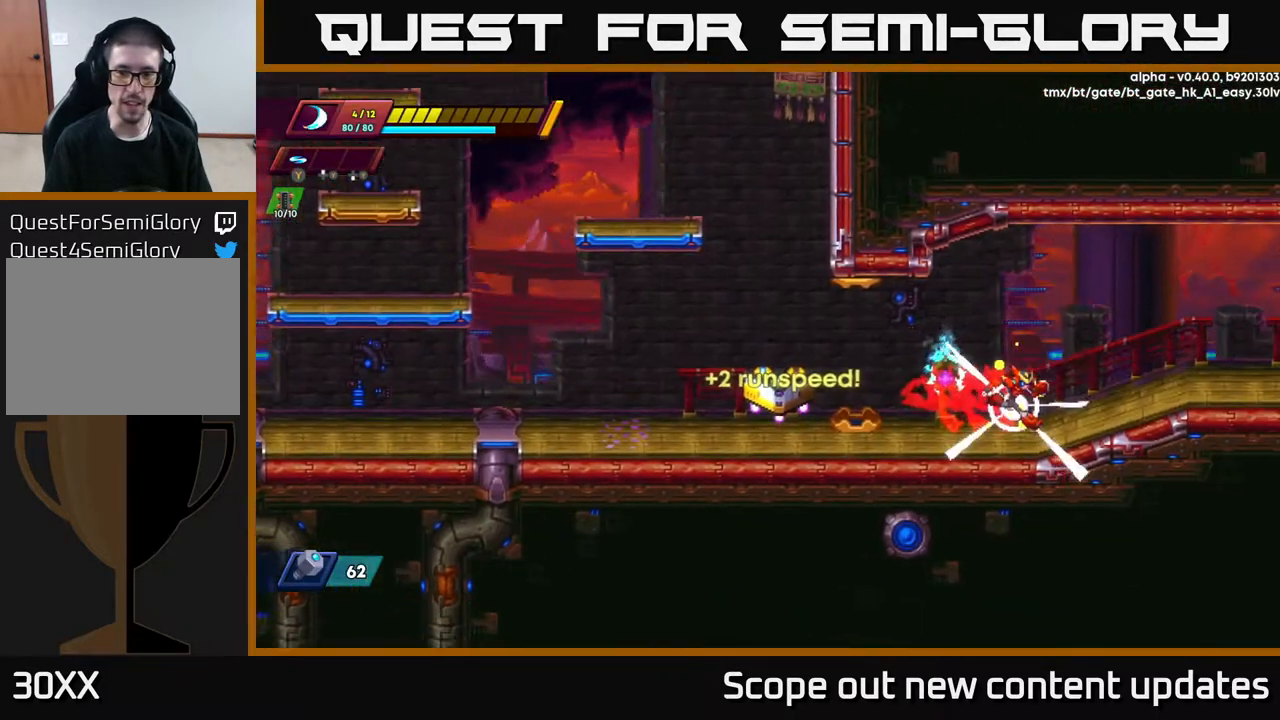
{"buttons": ["DPAD_RIGHT"], "left_stick": "center", "right_stick": "center", "events": [[17, "R2", "up"], [100, "R2", "down"], [483, "R2", "up"]]}
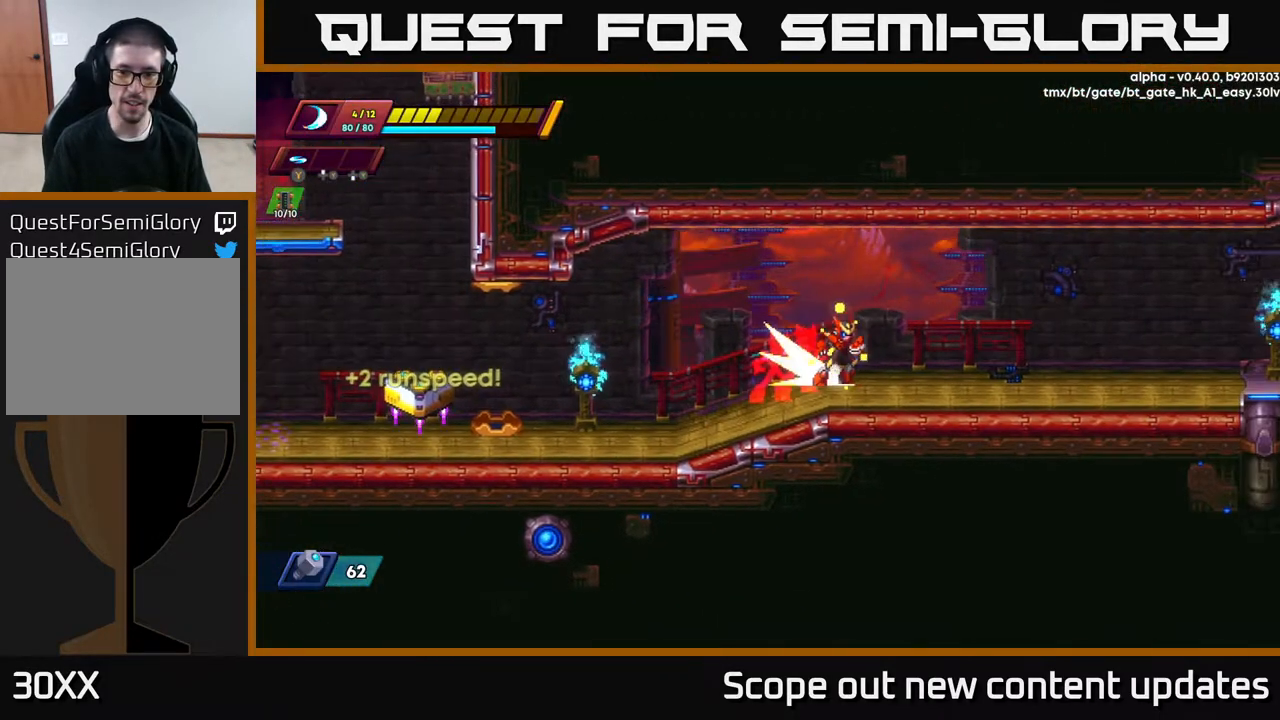
{"buttons": ["R2", "DPAD_RIGHT"], "left_stick": "center", "right_stick": "center", "events": [[50, "R2", "down"], [383, "R2", "up"], [467, "R2", "down"]]}
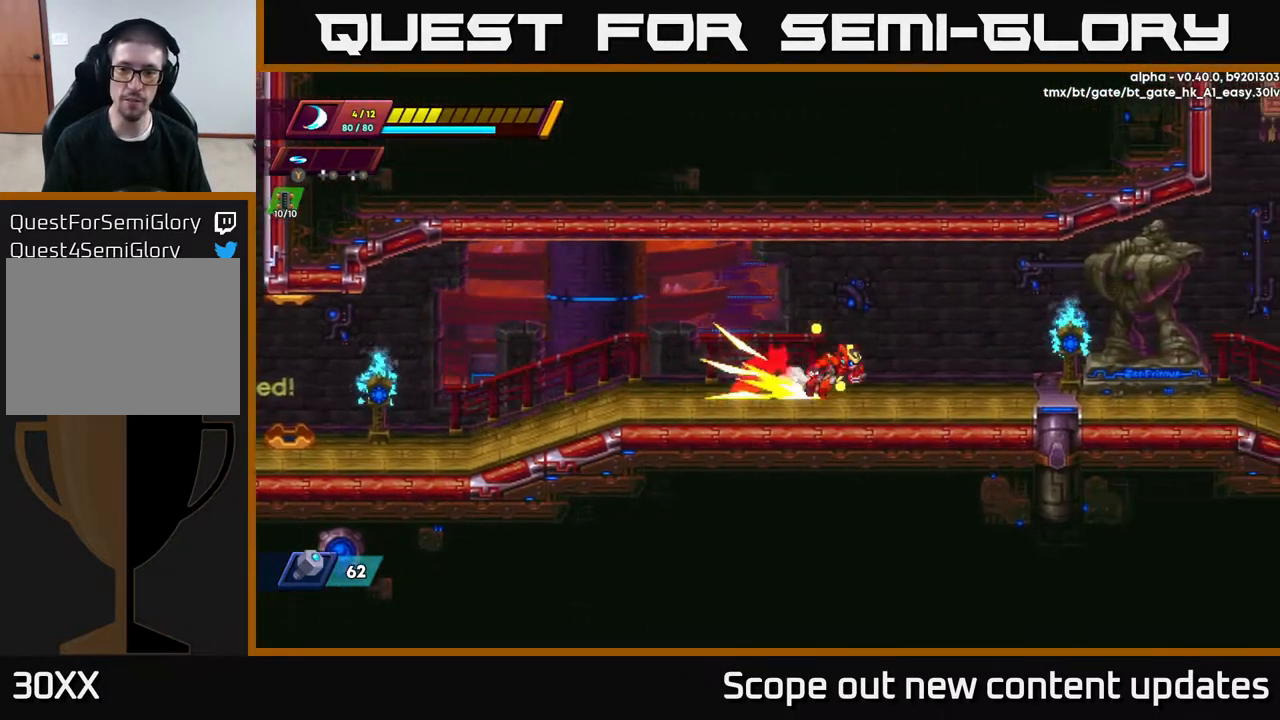
{"buttons": ["R2", "DPAD_RIGHT"], "left_stick": "center", "right_stick": "center", "events": [[283, "R2", "up"], [333, "R2", "down"]]}
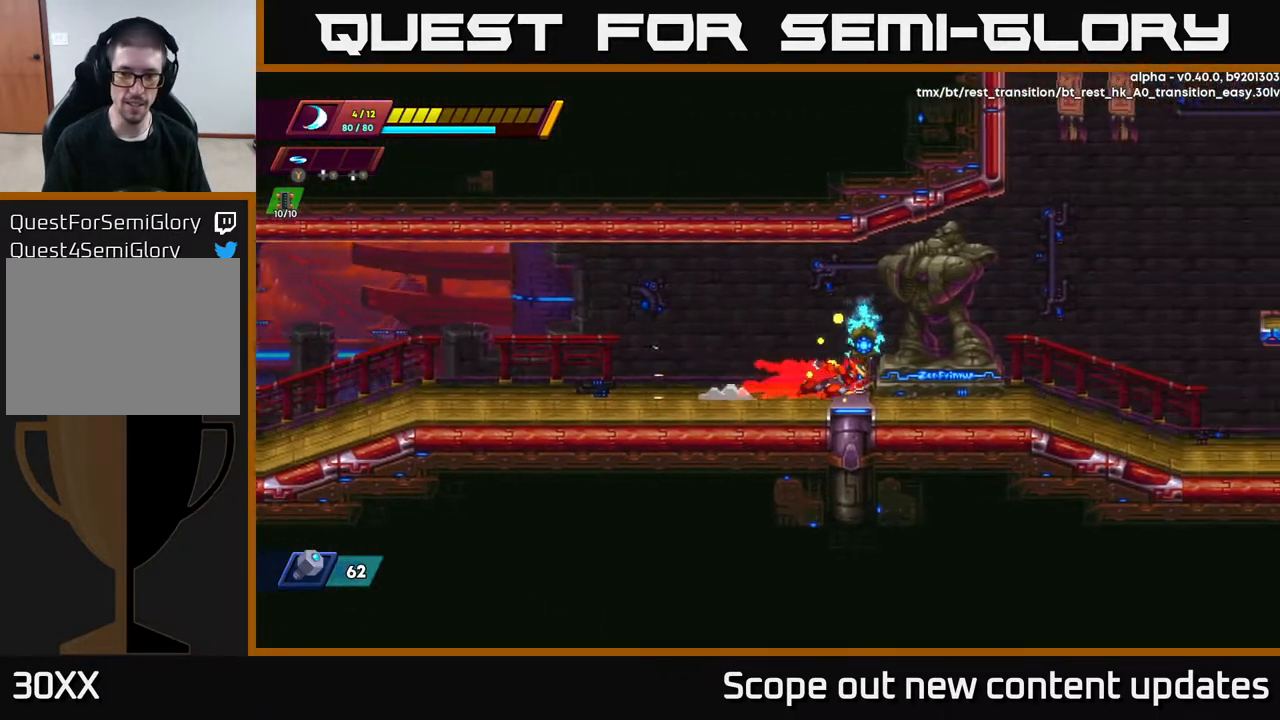
{"buttons": ["R2", "DPAD_RIGHT"], "left_stick": "center", "right_stick": "center", "events": [[133, "R2", "up"], [200, "R2", "down"]]}
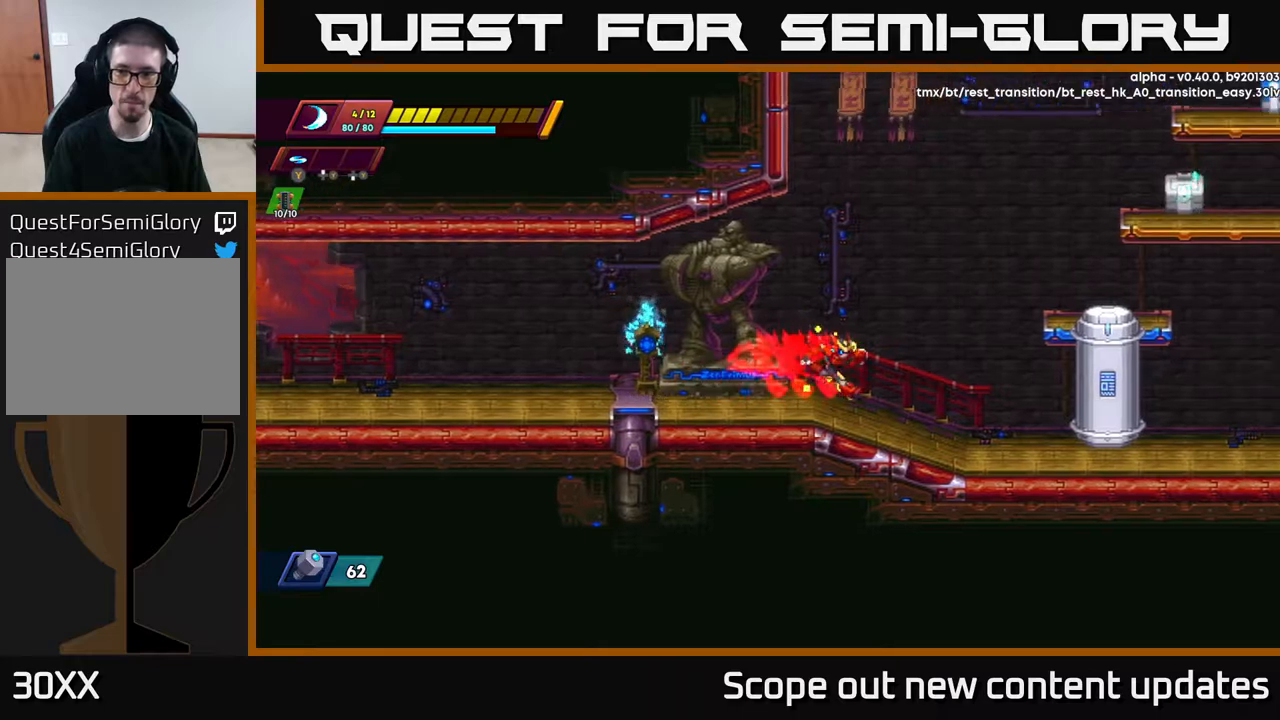
{"buttons": ["A", "X", "R2", "DPAD_RIGHT"], "left_stick": "center", "right_stick": "center", "events": [[17, "R2", "up"], [67, "R2", "down"], [350, "A", "down"], [400, "X", "down"]]}
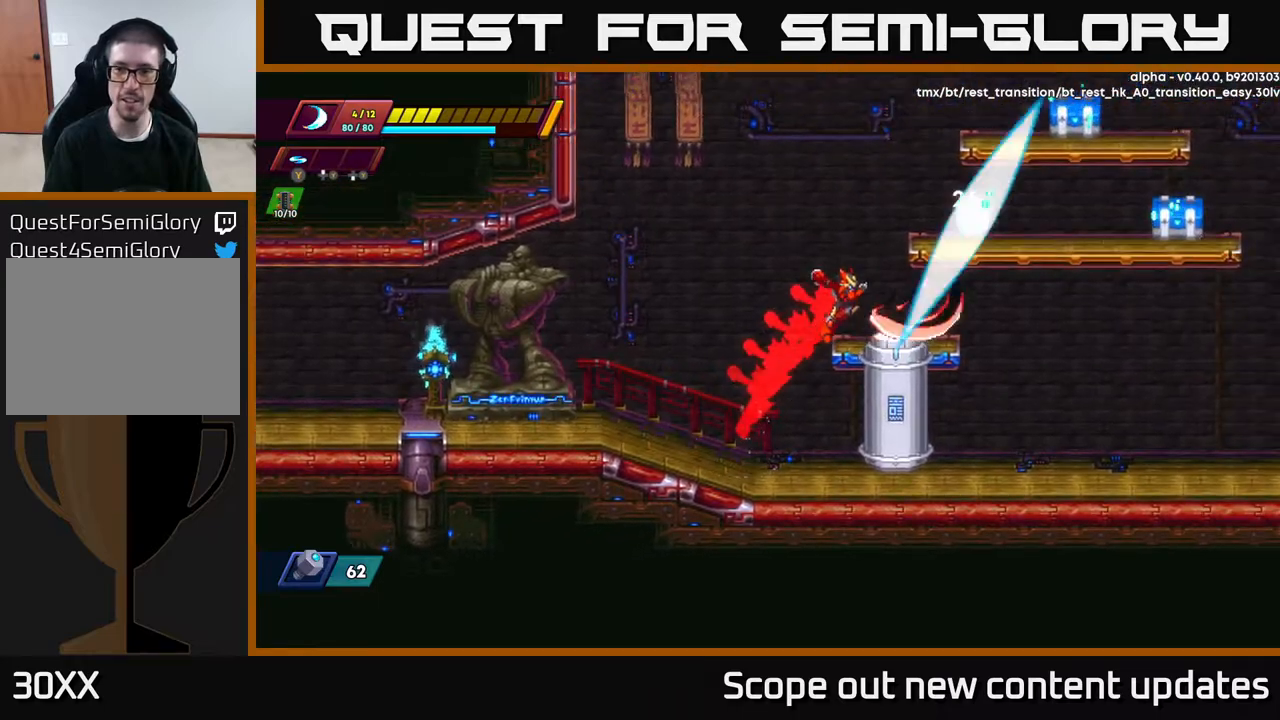
{"buttons": ["DPAD_RIGHT"], "left_stick": "center", "right_stick": "center", "events": [[67, "DPAD_RIGHT", "up"], [67, "X", "up"], [150, "R2", "up"], [183, "A", "up"], [467, "DPAD_RIGHT", "down"]]}
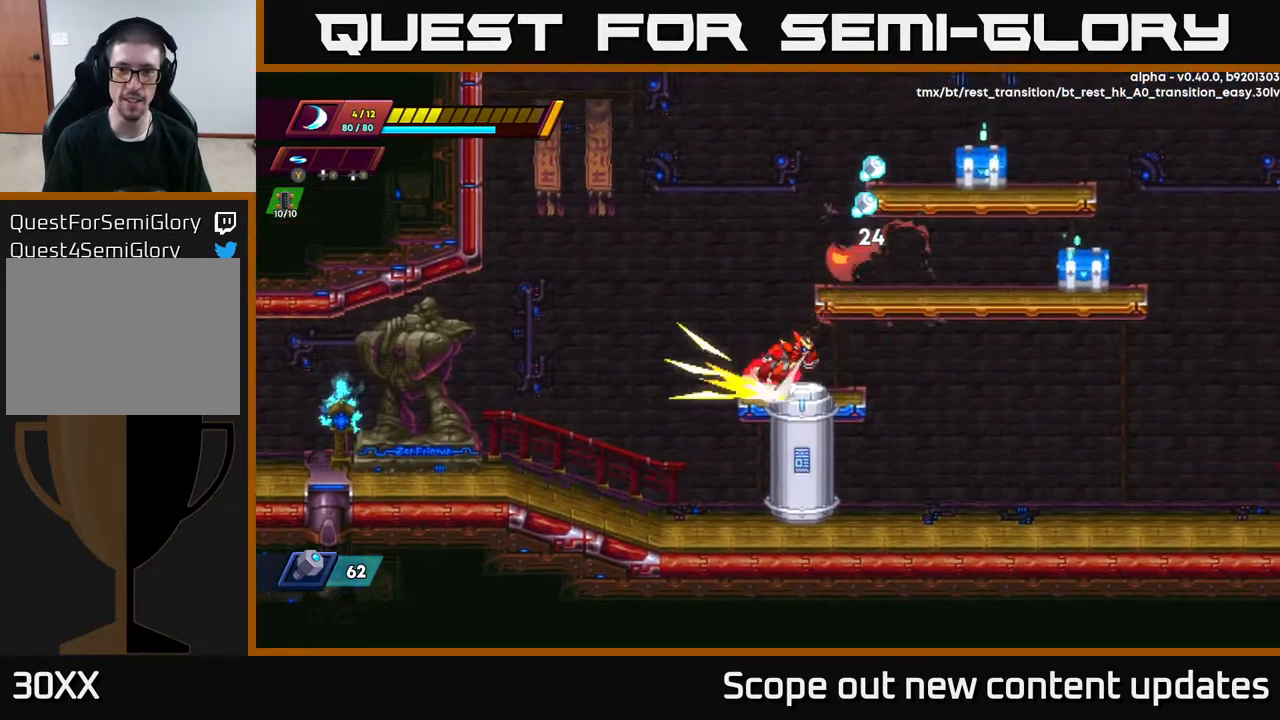
{"buttons": ["DPAD_LEFT"], "left_stick": "center", "right_stick": "center", "events": [[17, "R2", "down"], [33, "A", "down"], [300, "DPAD_RIGHT", "up"], [383, "DPAD_LEFT", "down"], [433, "R2", "up"], [450, "A", "up"]]}
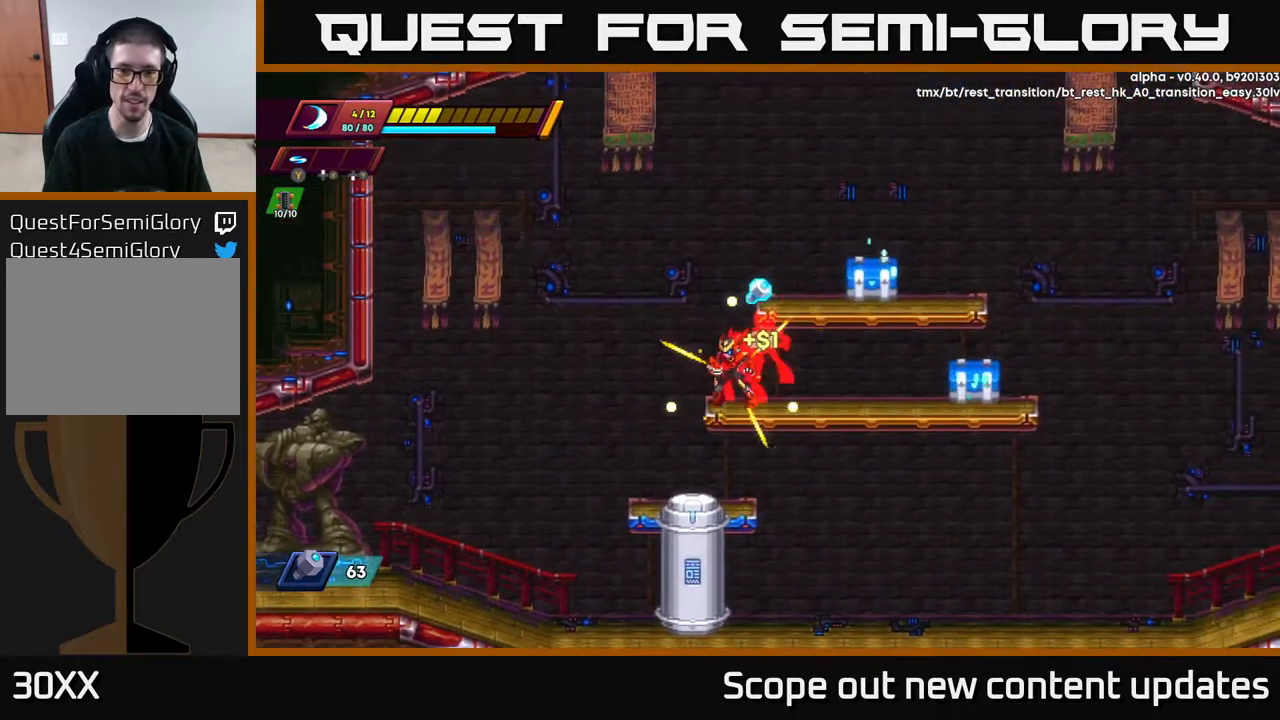
{"buttons": ["X"], "left_stick": "center", "right_stick": "center", "events": [[50, "DPAD_LEFT", "up"], [67, "A", "down"], [83, "DPAD_RIGHT", "down"], [83, "R2", "down"], [150, "X", "down"], [250, "R2", "up"], [267, "X", "up"], [350, "X", "down"], [400, "A", "up"], [433, "DPAD_RIGHT", "up"], [450, "X", "up"], [500, "X", "down"]]}
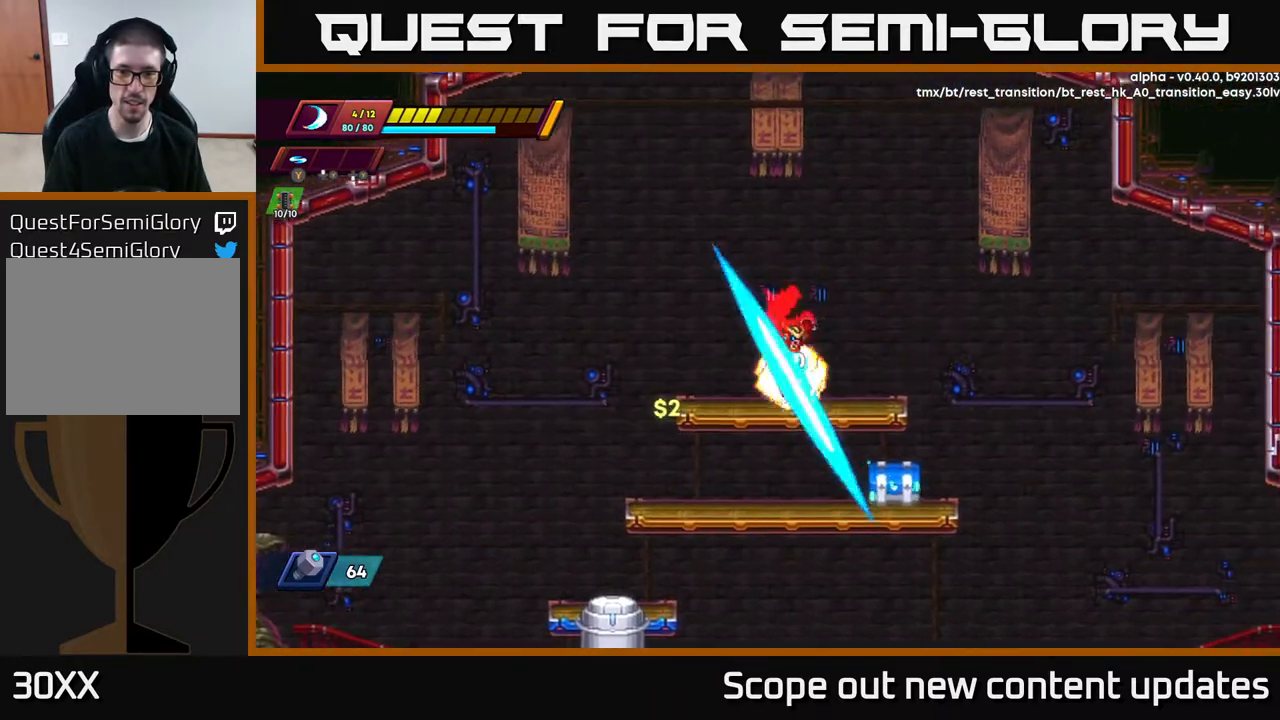
{"buttons": ["DPAD_LEFT"], "left_stick": "center", "right_stick": "center", "events": [[83, "X", "up"], [167, "X", "down"], [233, "X", "up"], [367, "A", "down"], [500, "A", "up"], [500, "DPAD_LEFT", "down"]]}
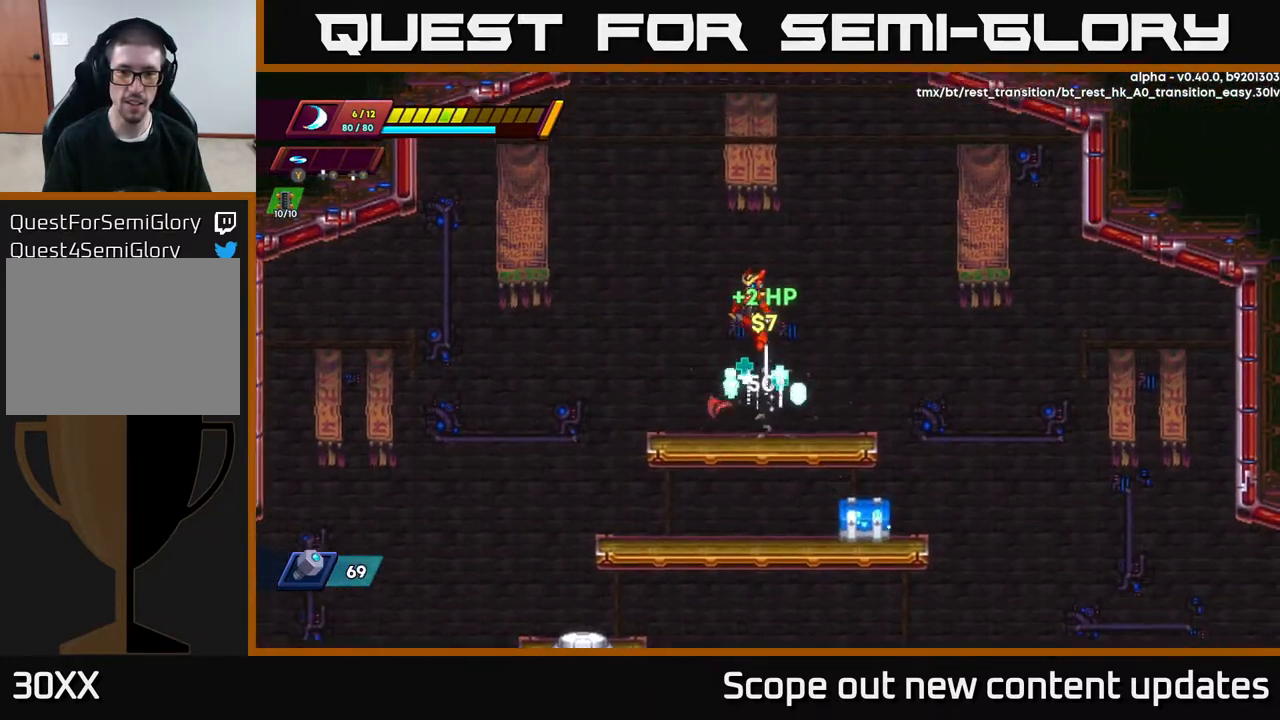
{"buttons": ["A", "DPAD_DOWN"], "left_stick": "center", "right_stick": "center", "events": [[167, "DPAD_LEFT", "up"], [200, "DPAD_RIGHT", "down"], [317, "DPAD_DOWN", "down"], [317, "DPAD_RIGHT", "up"], [450, "A", "down"]]}
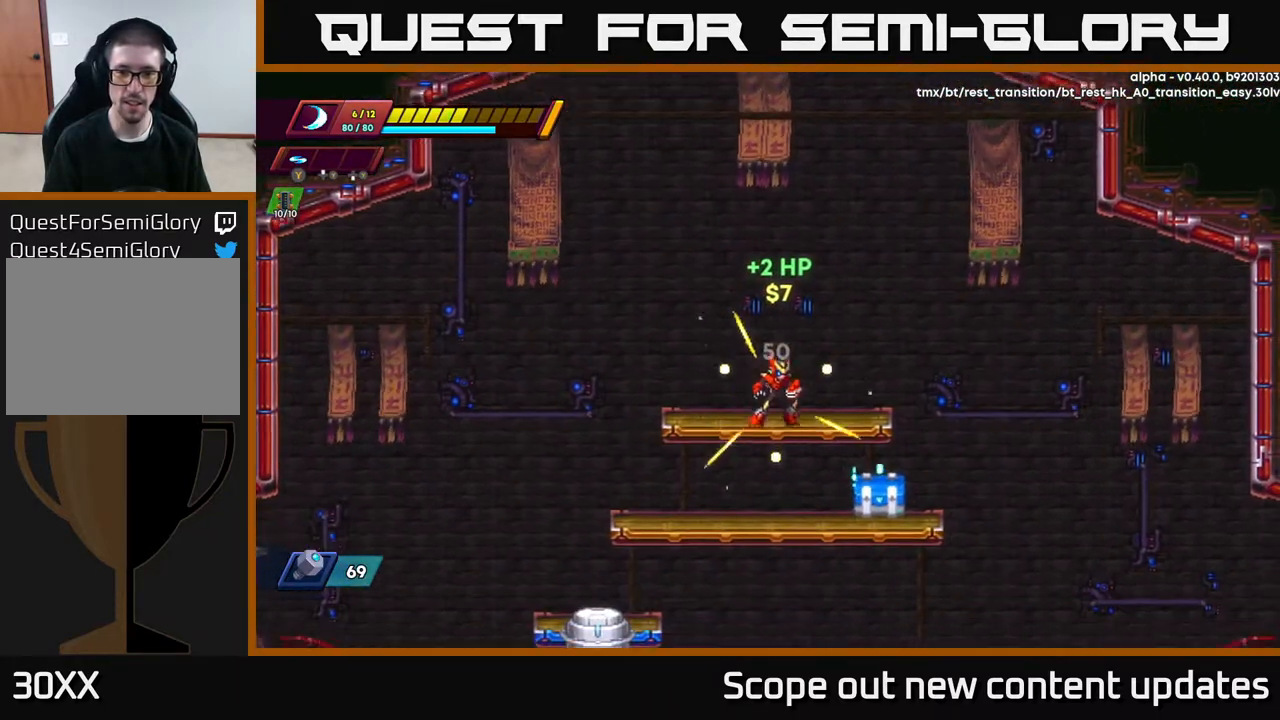
{"buttons": ["A", "DPAD_RIGHT"], "left_stick": "center", "right_stick": "center", "events": [[67, "A", "up"], [83, "DPAD_DOWN", "up"], [150, "DPAD_RIGHT", "down"], [183, "X", "down"], [267, "X", "up"], [283, "DPAD_RIGHT", "up"], [333, "X", "down"], [383, "DPAD_RIGHT", "down"], [450, "A", "down"], [467, "X", "up"]]}
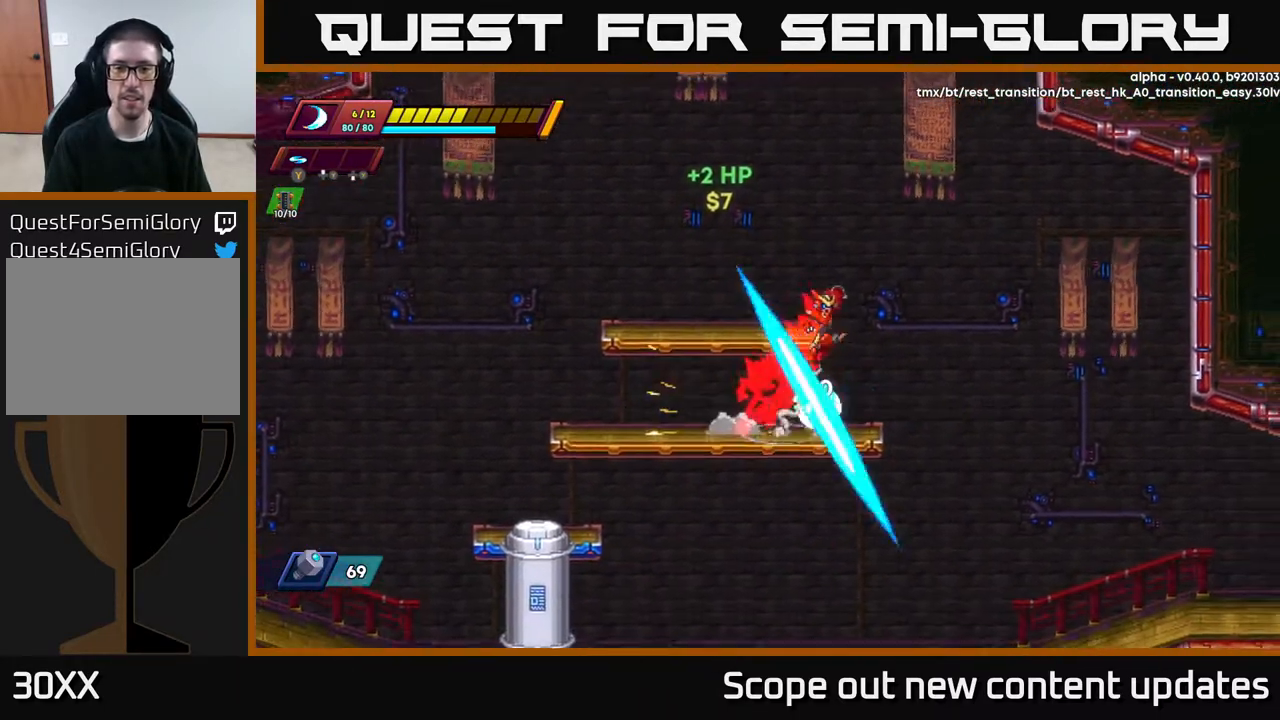
{"buttons": ["A"], "left_stick": "center", "right_stick": "center", "events": [[17, "X", "down"], [33, "A", "up"], [50, "X", "up"], [117, "X", "down"], [150, "DPAD_RIGHT", "up"], [183, "X", "up"], [367, "DPAD_LEFT", "down"], [450, "A", "down"], [500, "DPAD_LEFT", "up"]]}
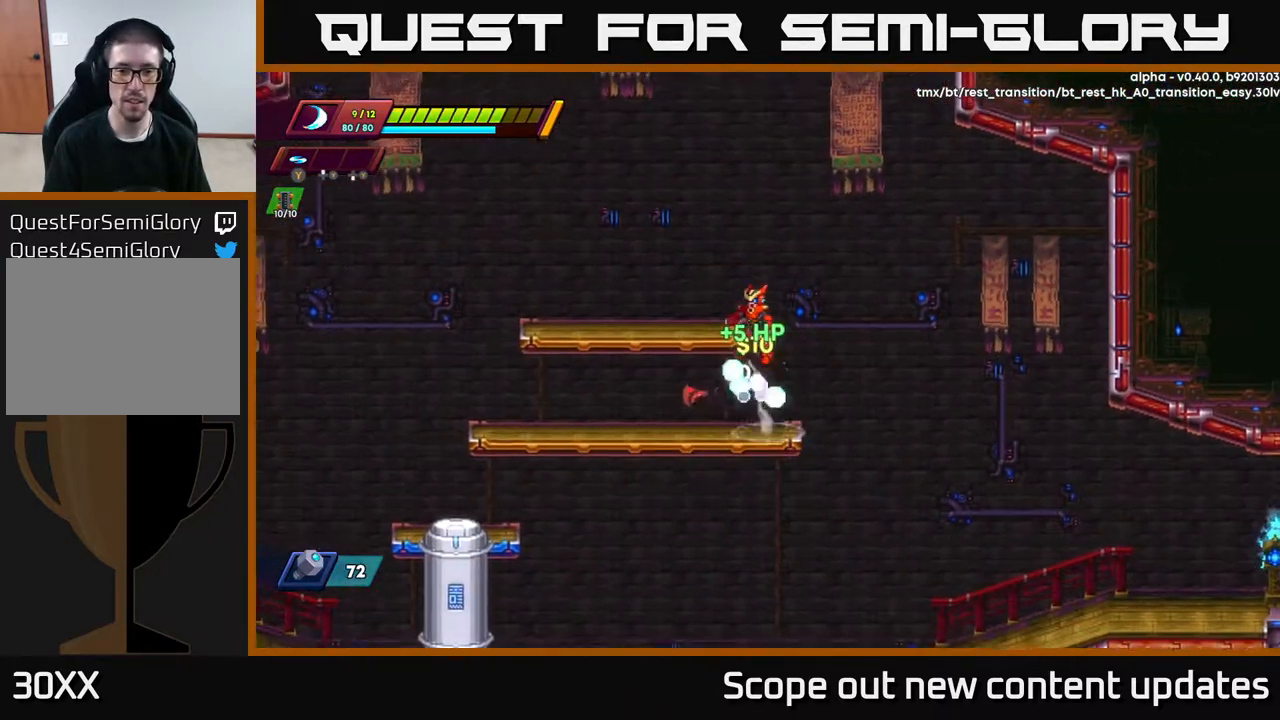
{"buttons": ["DPAD_DOWN"], "left_stick": "center", "right_stick": "center", "events": [[67, "A", "up"], [100, "DPAD_LEFT", "down"], [250, "DPAD_LEFT", "up"], [350, "DPAD_DOWN", "down"]]}
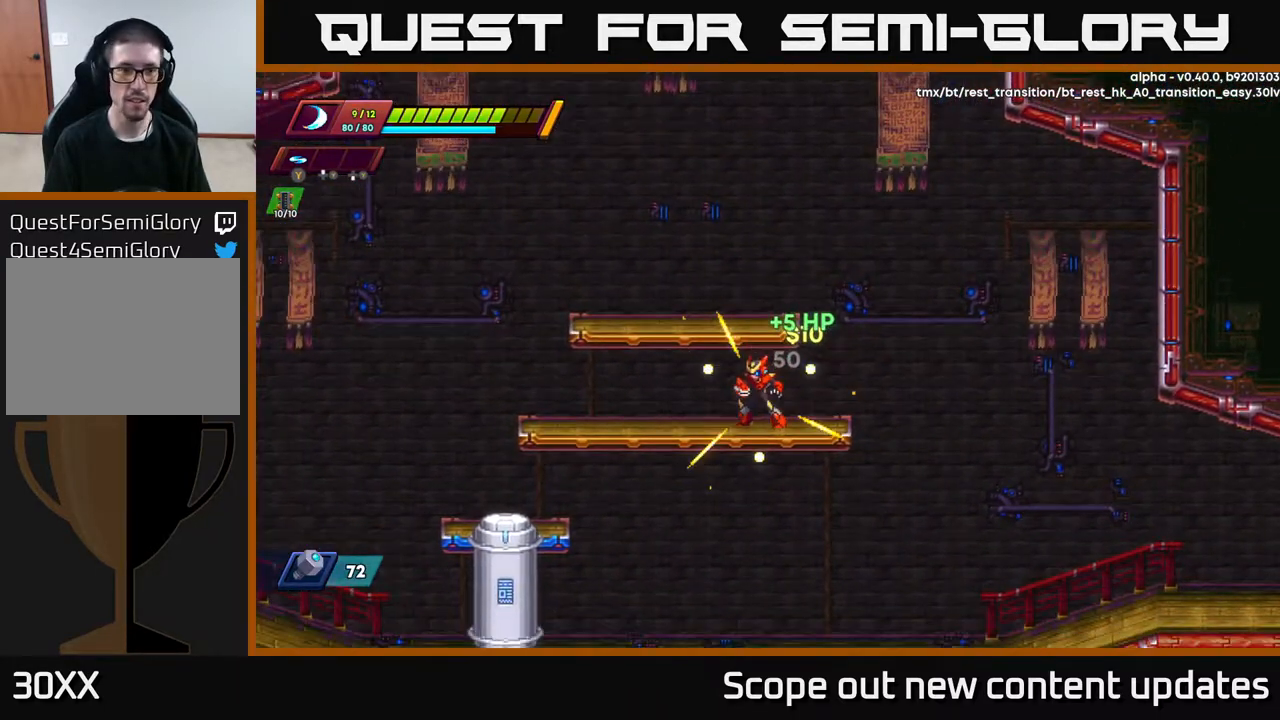
{"buttons": ["DPAD_LEFT"], "left_stick": "center", "right_stick": "center", "events": [[117, "A", "down"], [217, "A", "up"], [250, "DPAD_DOWN", "up"], [267, "DPAD_LEFT", "down"]]}
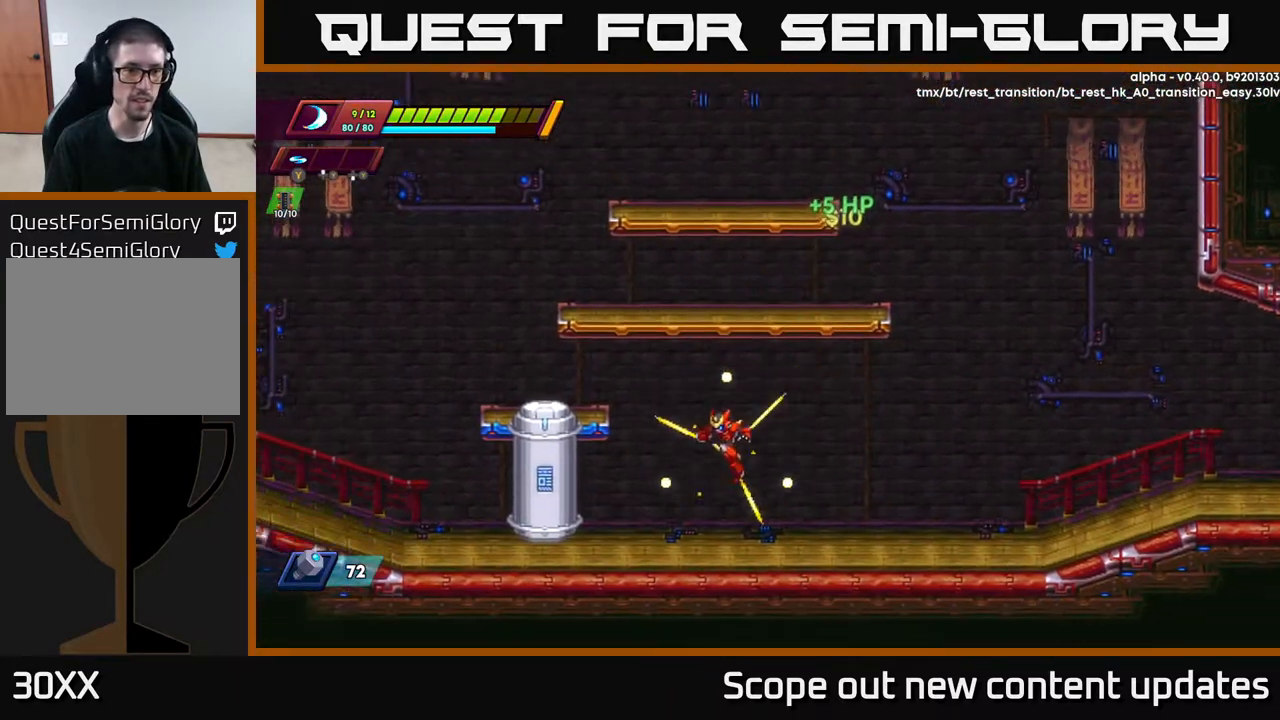
{"buttons": ["DPAD_LEFT"], "left_stick": "center", "right_stick": "center", "events": [[200, "X", "down"], [267, "X", "up"], [350, "X", "down"], [500, "X", "up"]]}
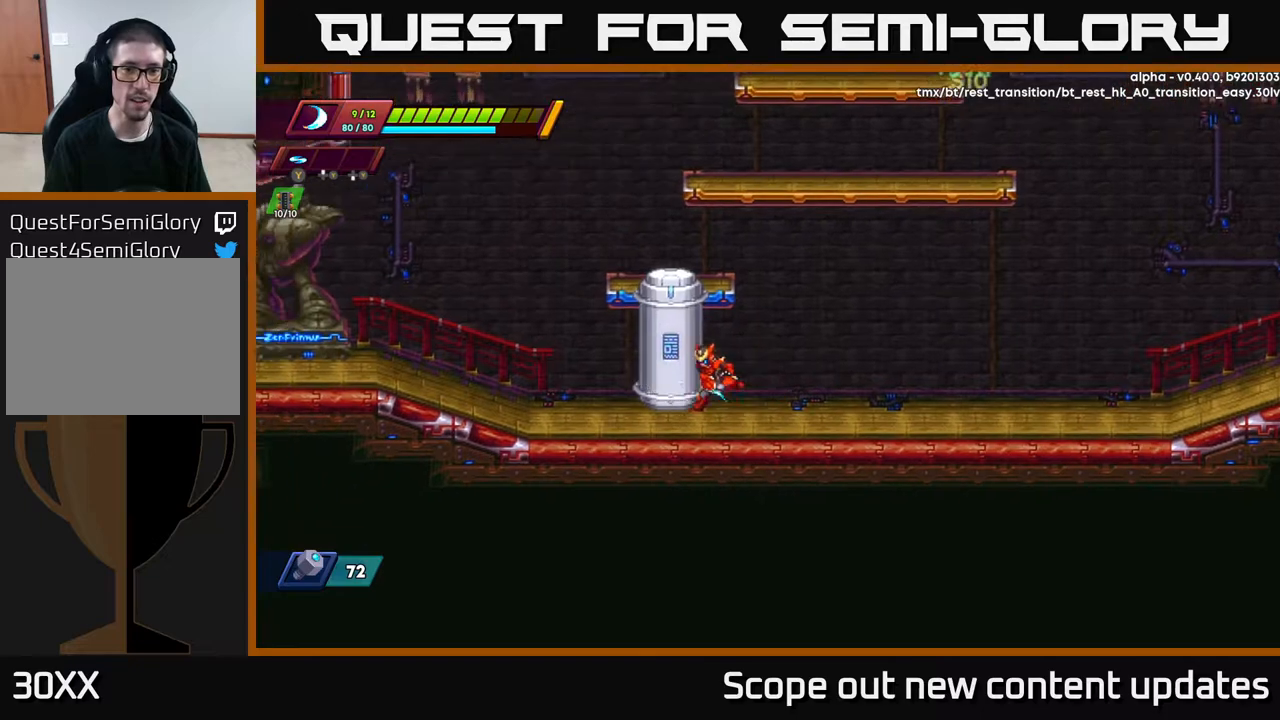
{"buttons": [], "left_stick": "center", "right_stick": "center", "events": [[183, "DPAD_LEFT", "up"]]}
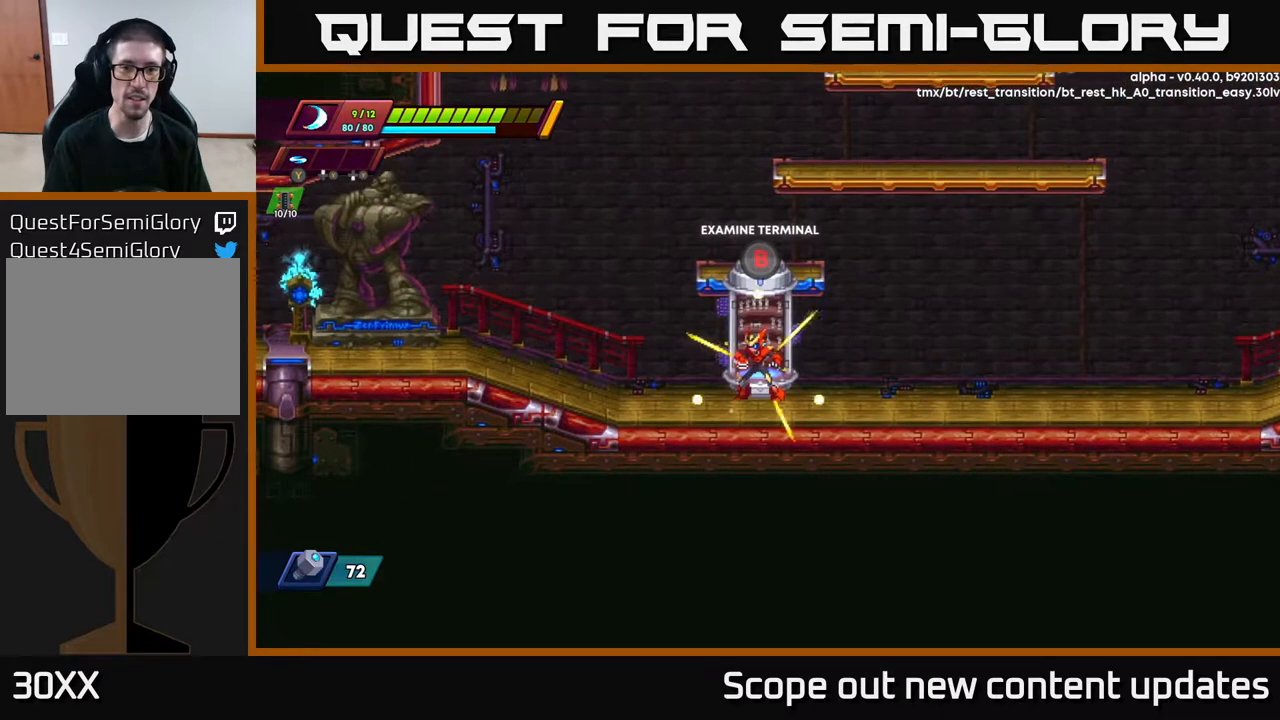
{"buttons": [], "left_stick": "center", "right_stick": "center", "events": []}
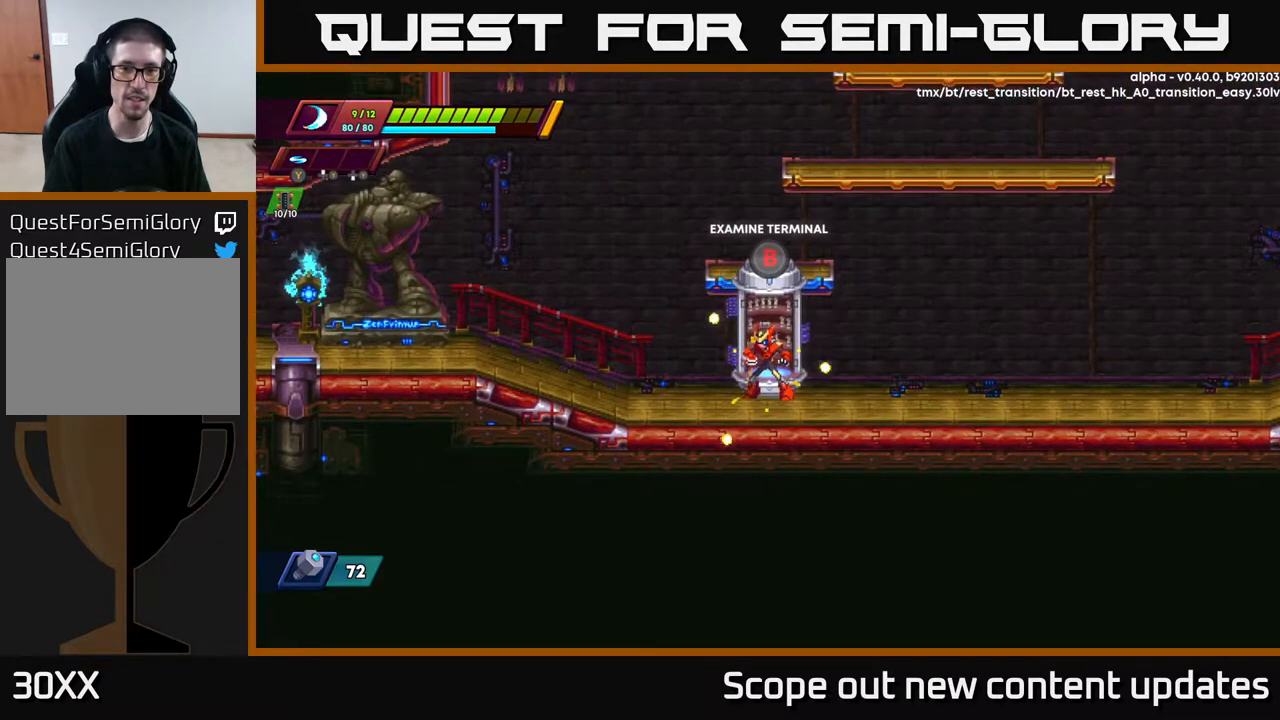
{"buttons": [], "left_stick": "center", "right_stick": "center", "events": [[150, "B", "down"], [267, "B", "up"]]}